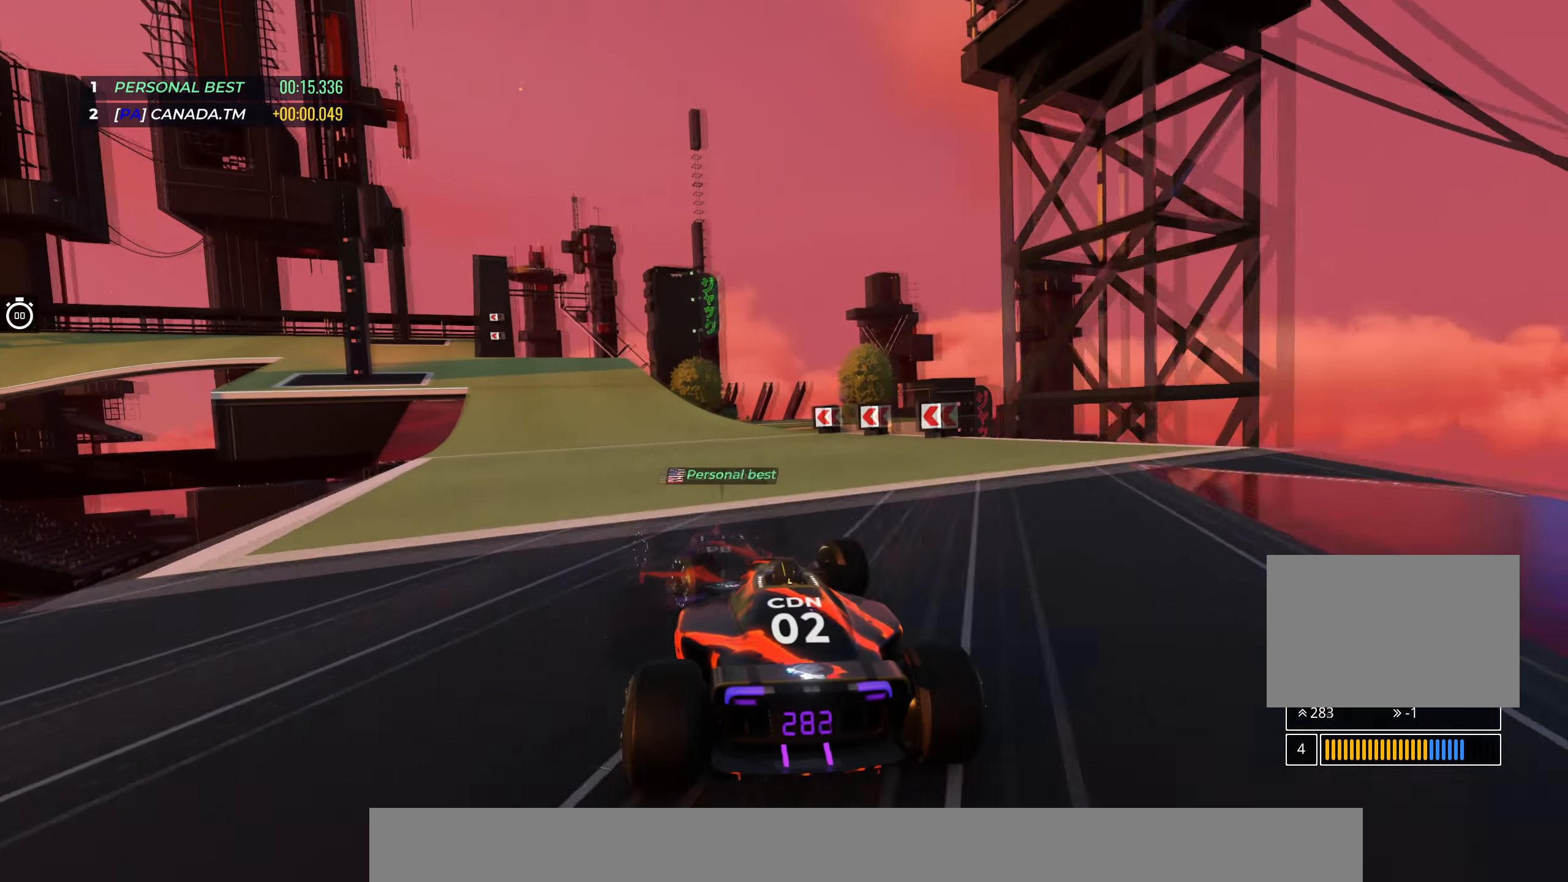
Gameplay with keyboard; each line is a JSON object with the keys held at the frame after it. "events" lists presses ("down") and releases ("up") of "down", "left", "right" and "up" between this image and that frame as [ms after this image, input, new state], when the widget could be followed in between. No other keys are recorded. Mouse input is not recorded.
{"keys": ["left", "up"], "events": []}
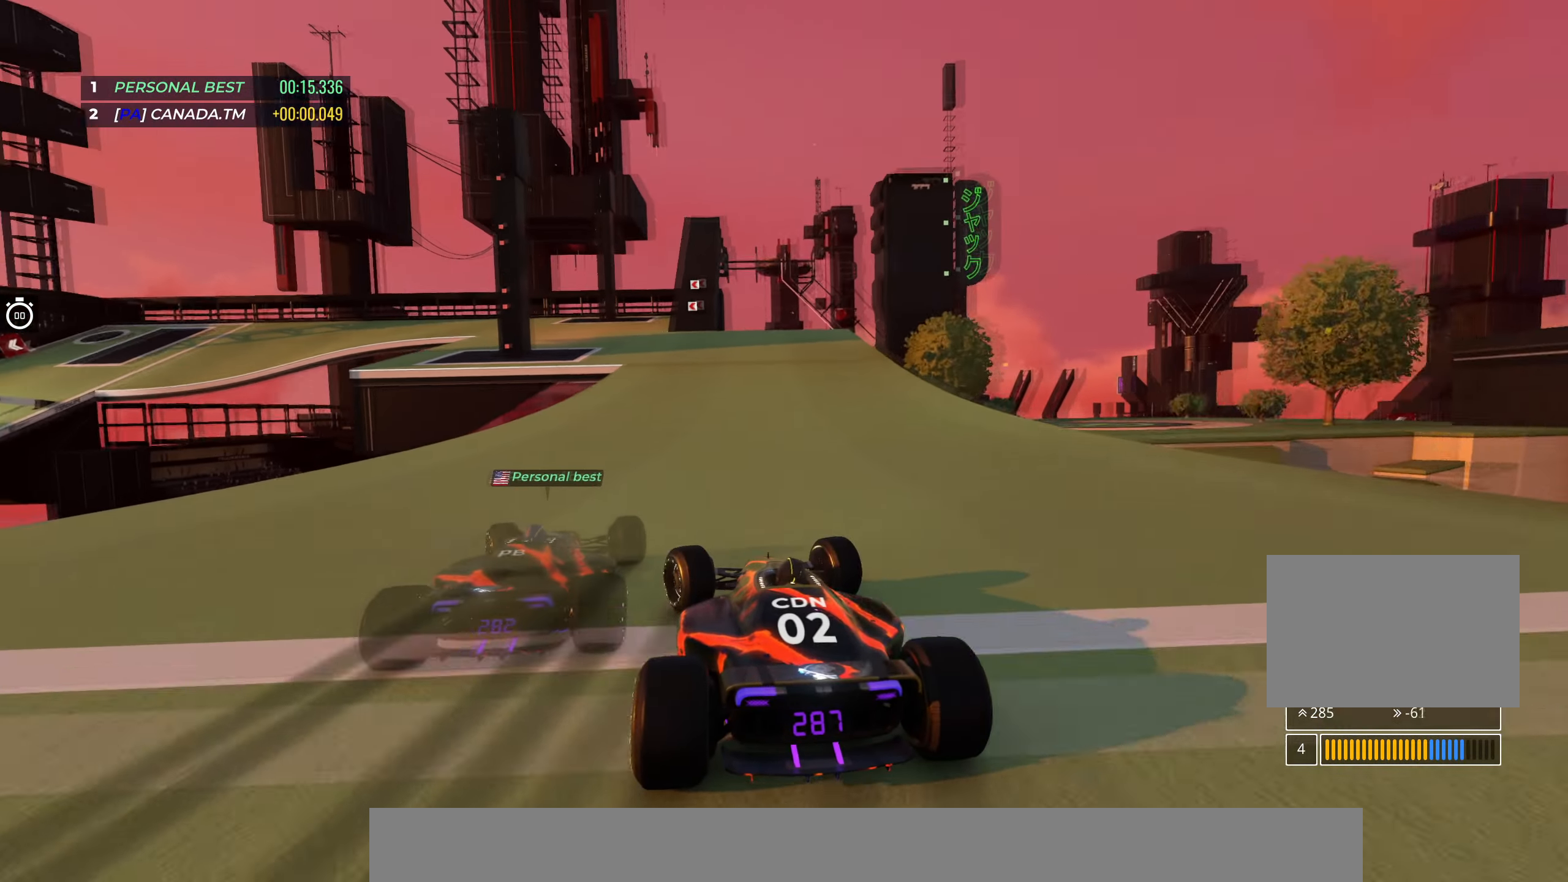
{"keys": ["left", "up"], "events": [[134, "left", "up"], [184, "left", "down"]]}
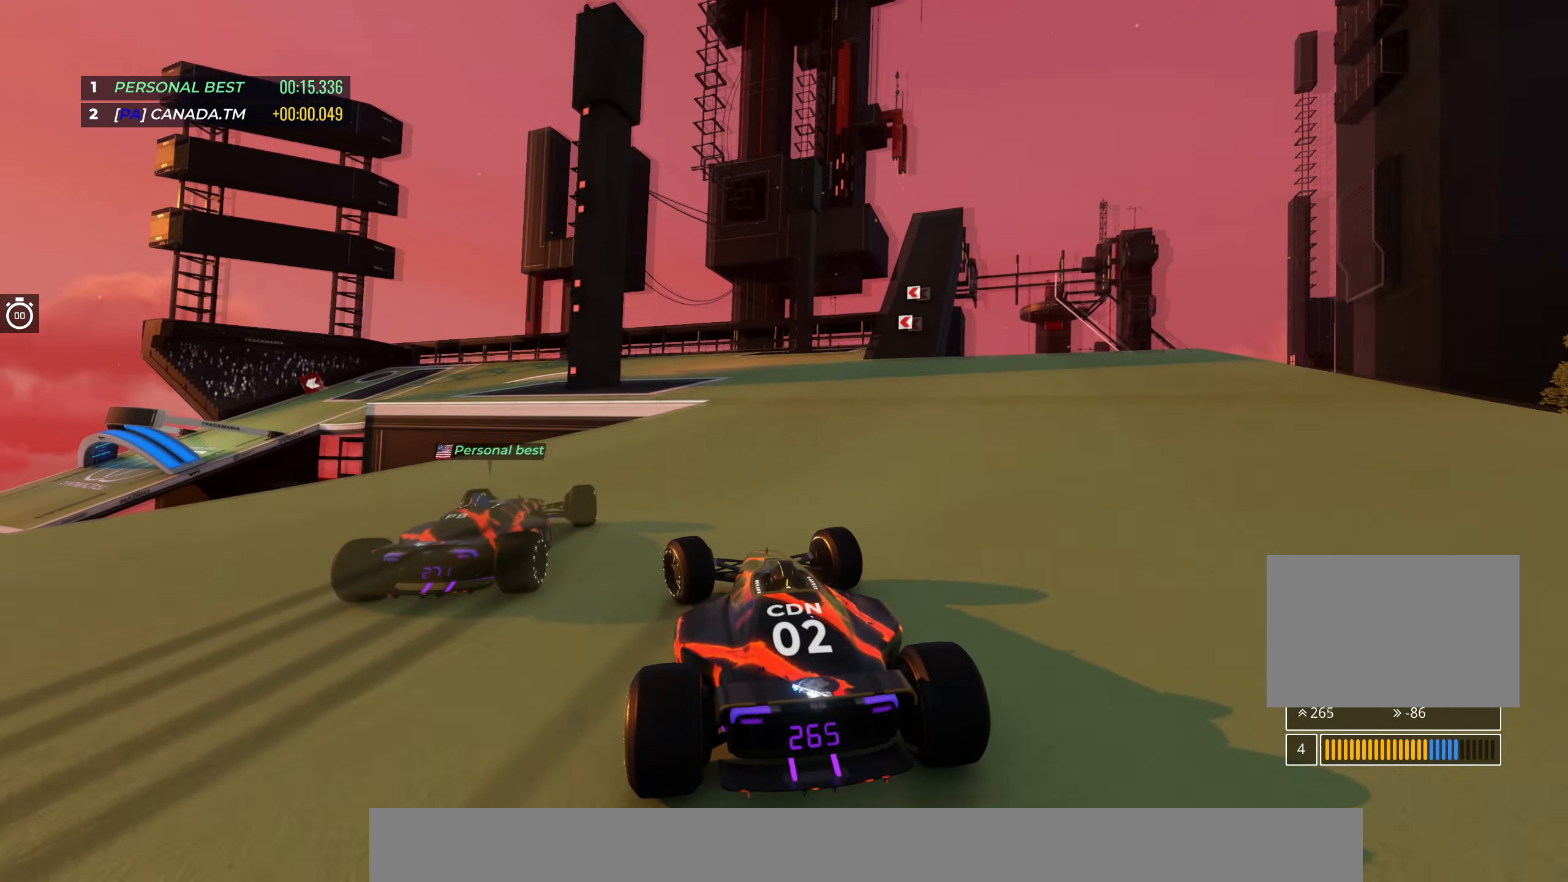
{"keys": ["left", "up"], "events": [[17, "left", "up"], [134, "left", "down"], [400, "left", "up"], [484, "left", "down"]]}
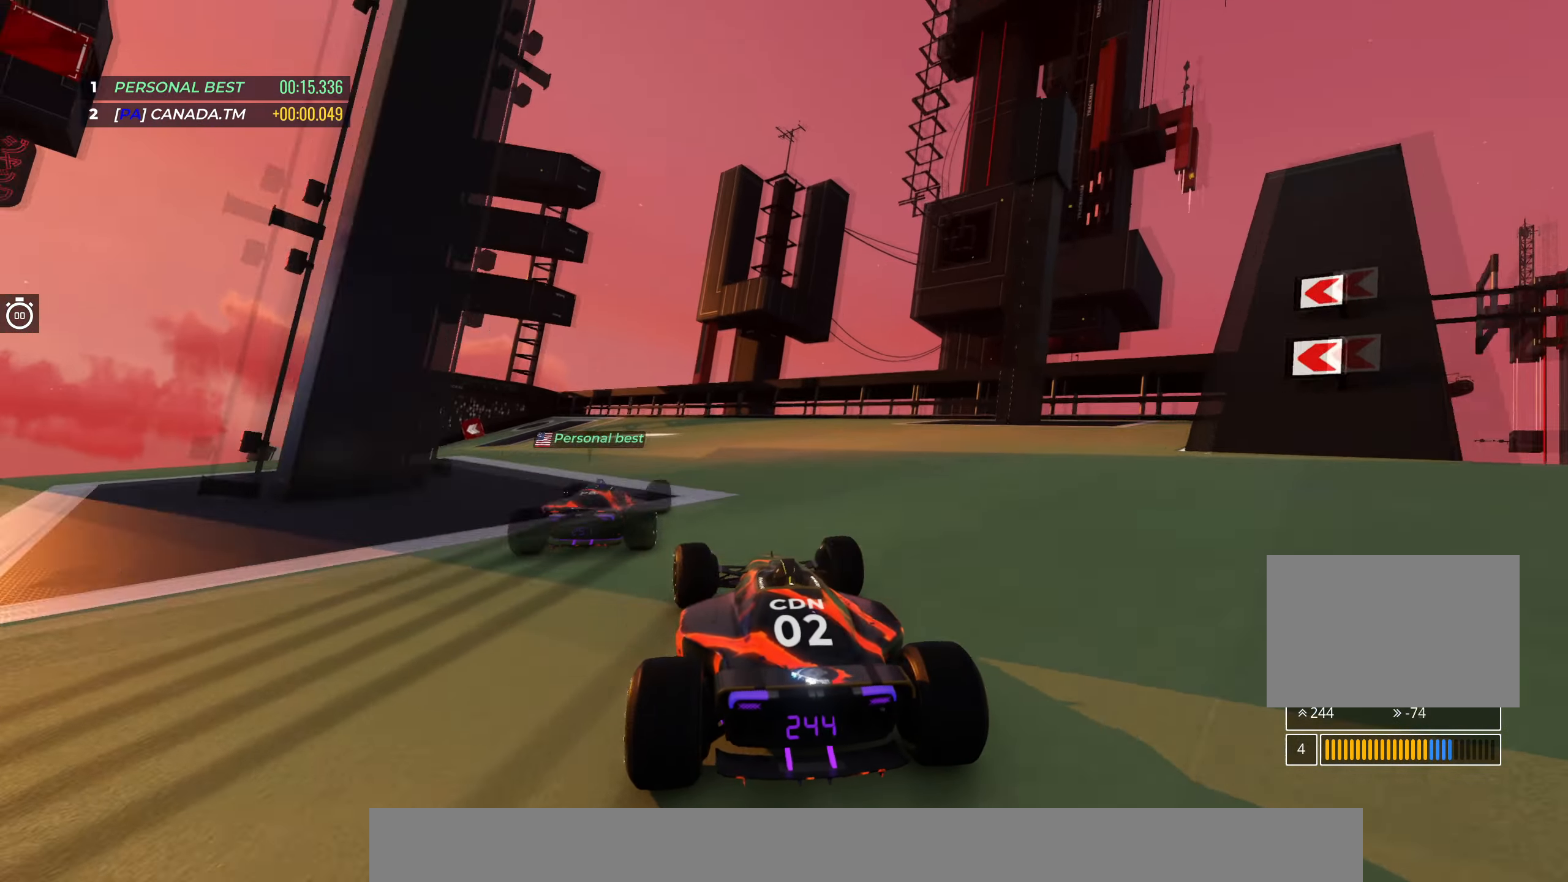
{"keys": ["left", "up"], "events": [[450, "left", "up"], [500, "left", "down"]]}
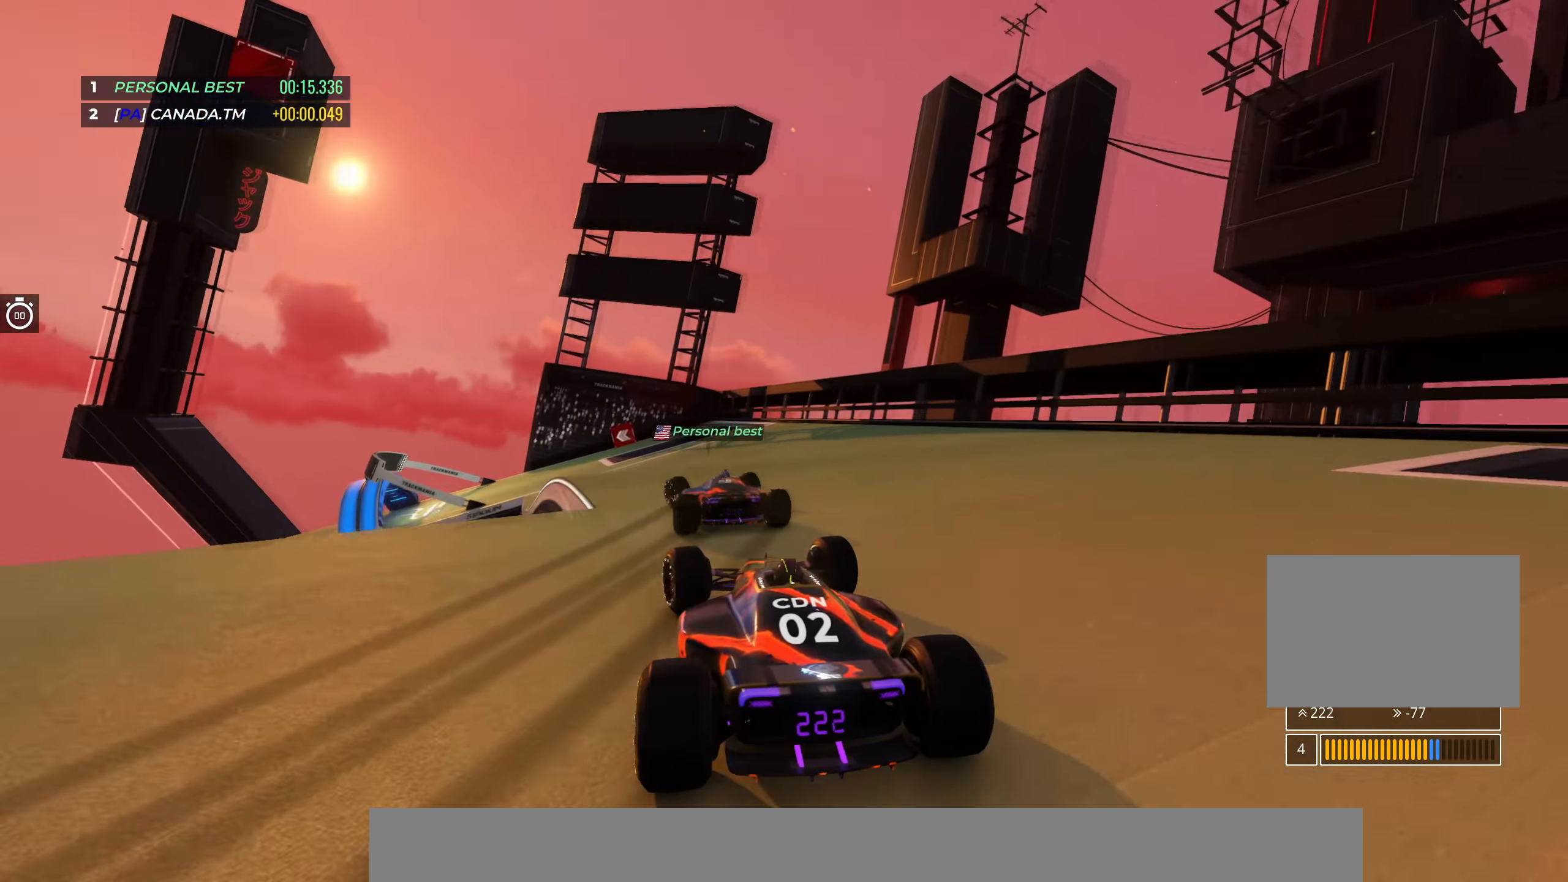
{"keys": ["up"], "events": [[483, "left", "up"]]}
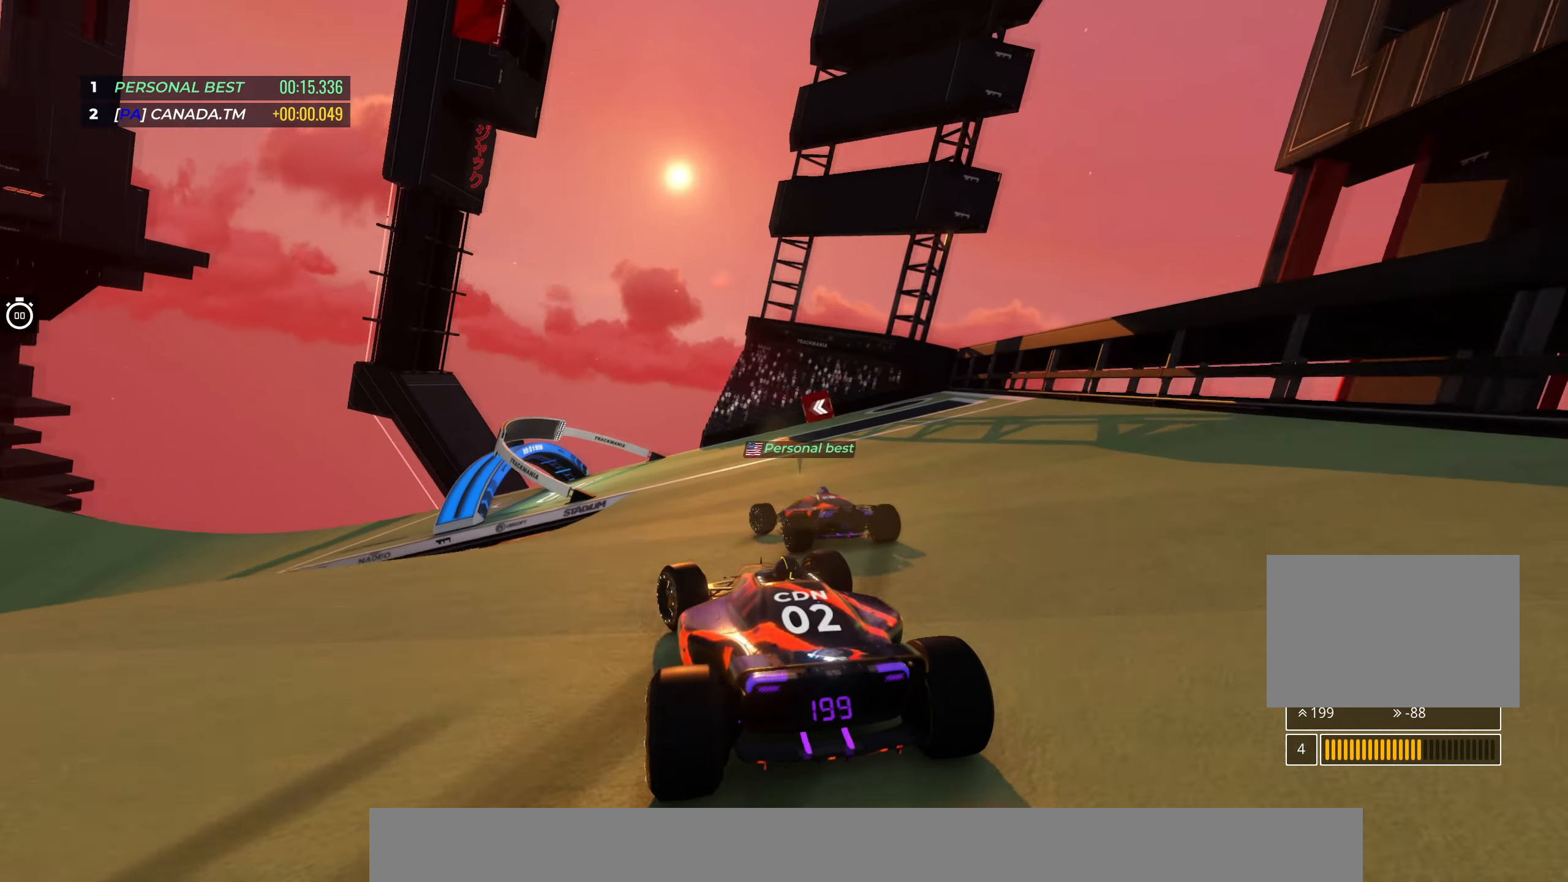
{"keys": ["up"], "events": [[33, "left", "down"], [400, "left", "up"]]}
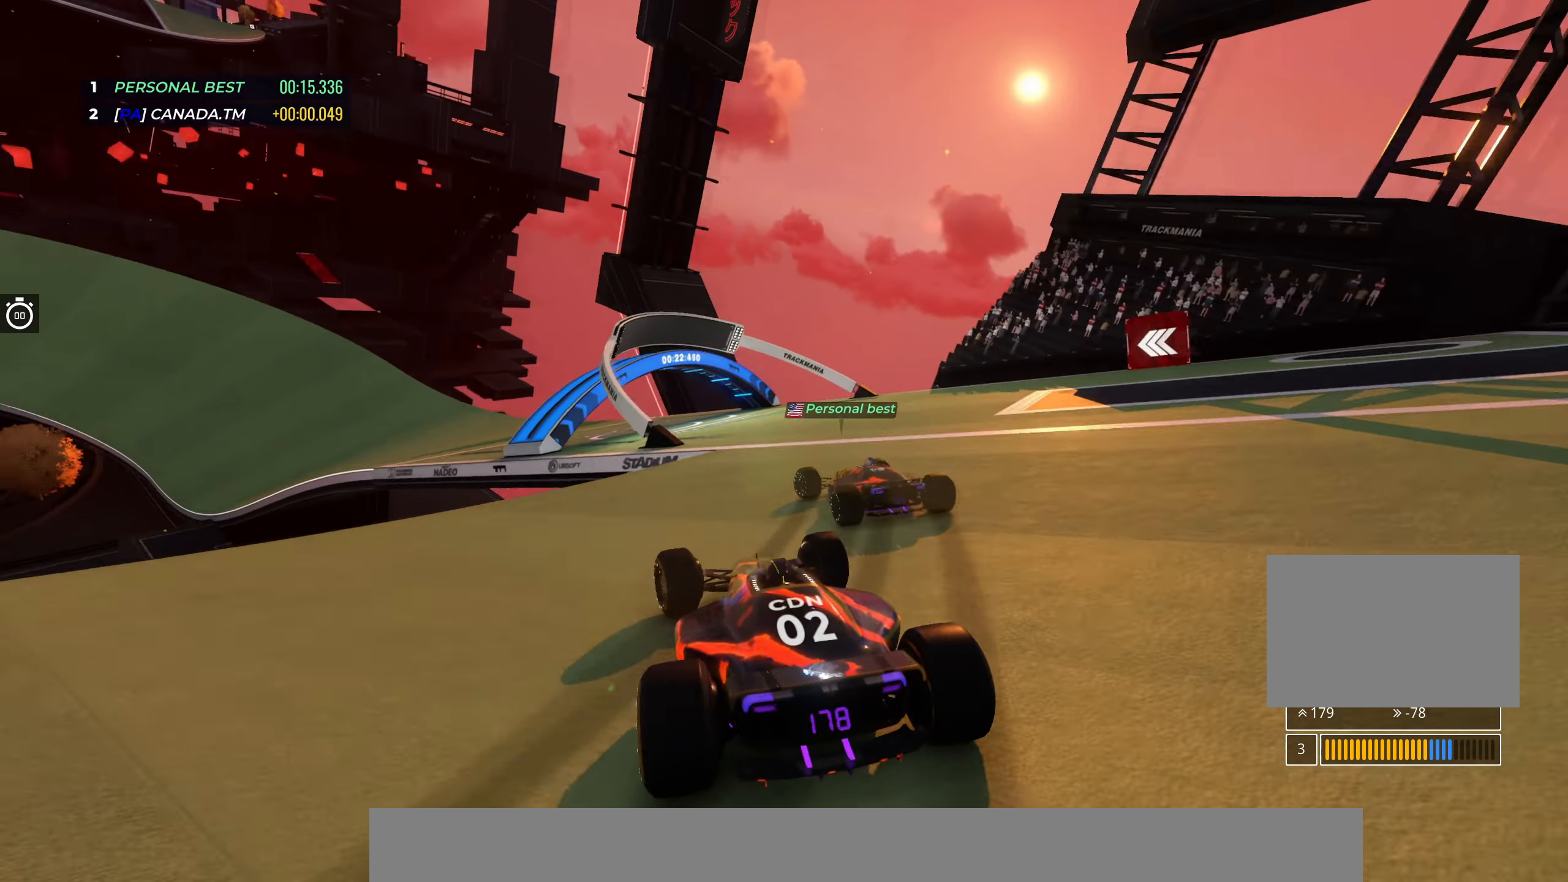
{"keys": ["left", "up"], "events": [[33, "left", "down"], [183, "left", "up"], [233, "left", "down"]]}
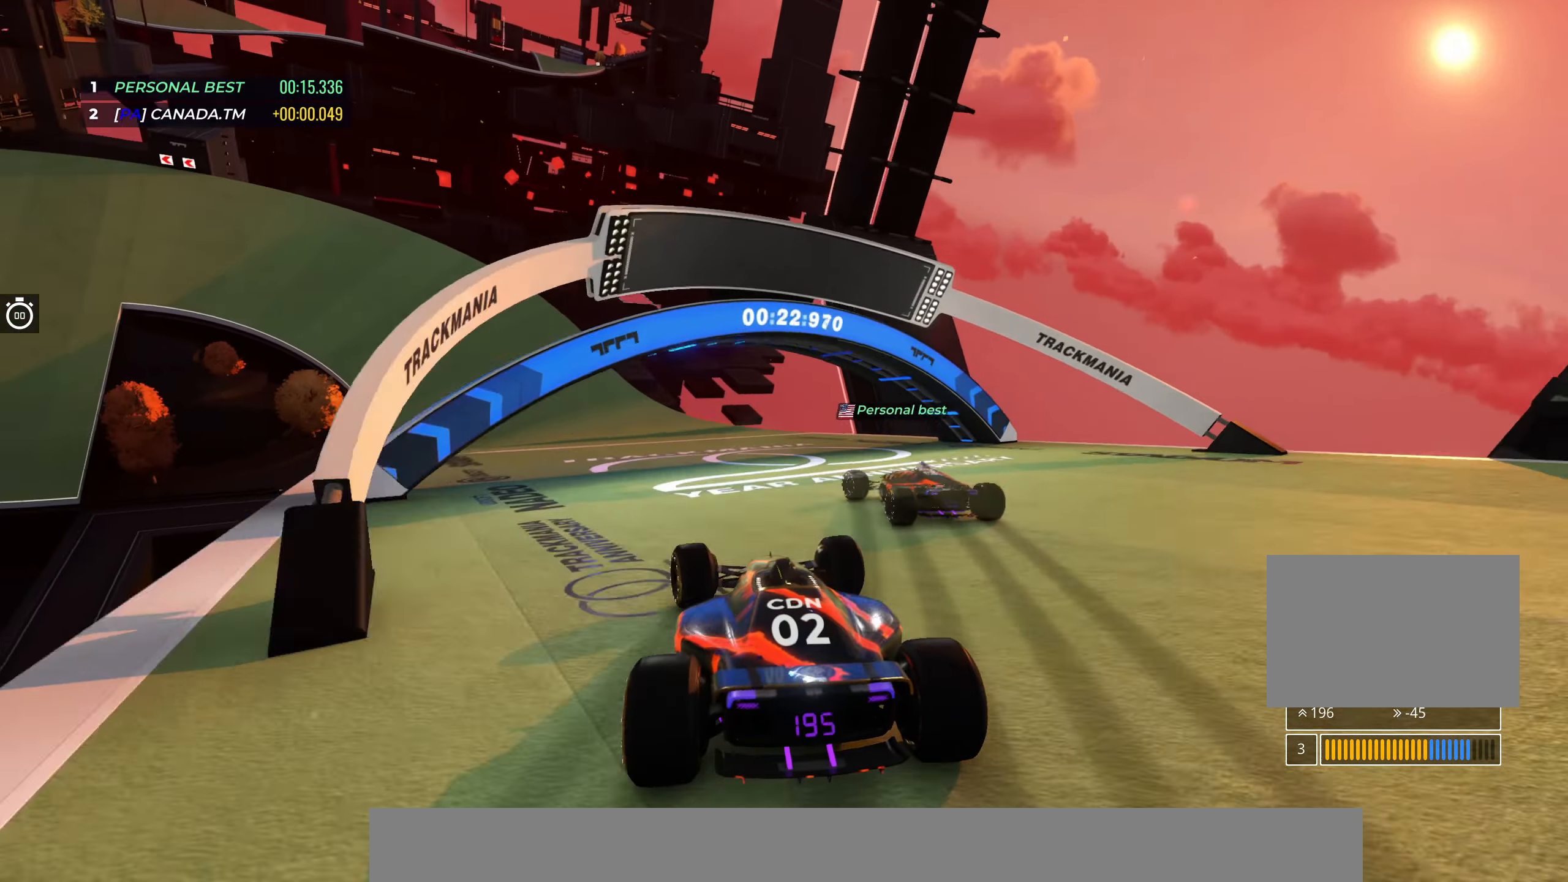
{"keys": ["left", "up"], "events": []}
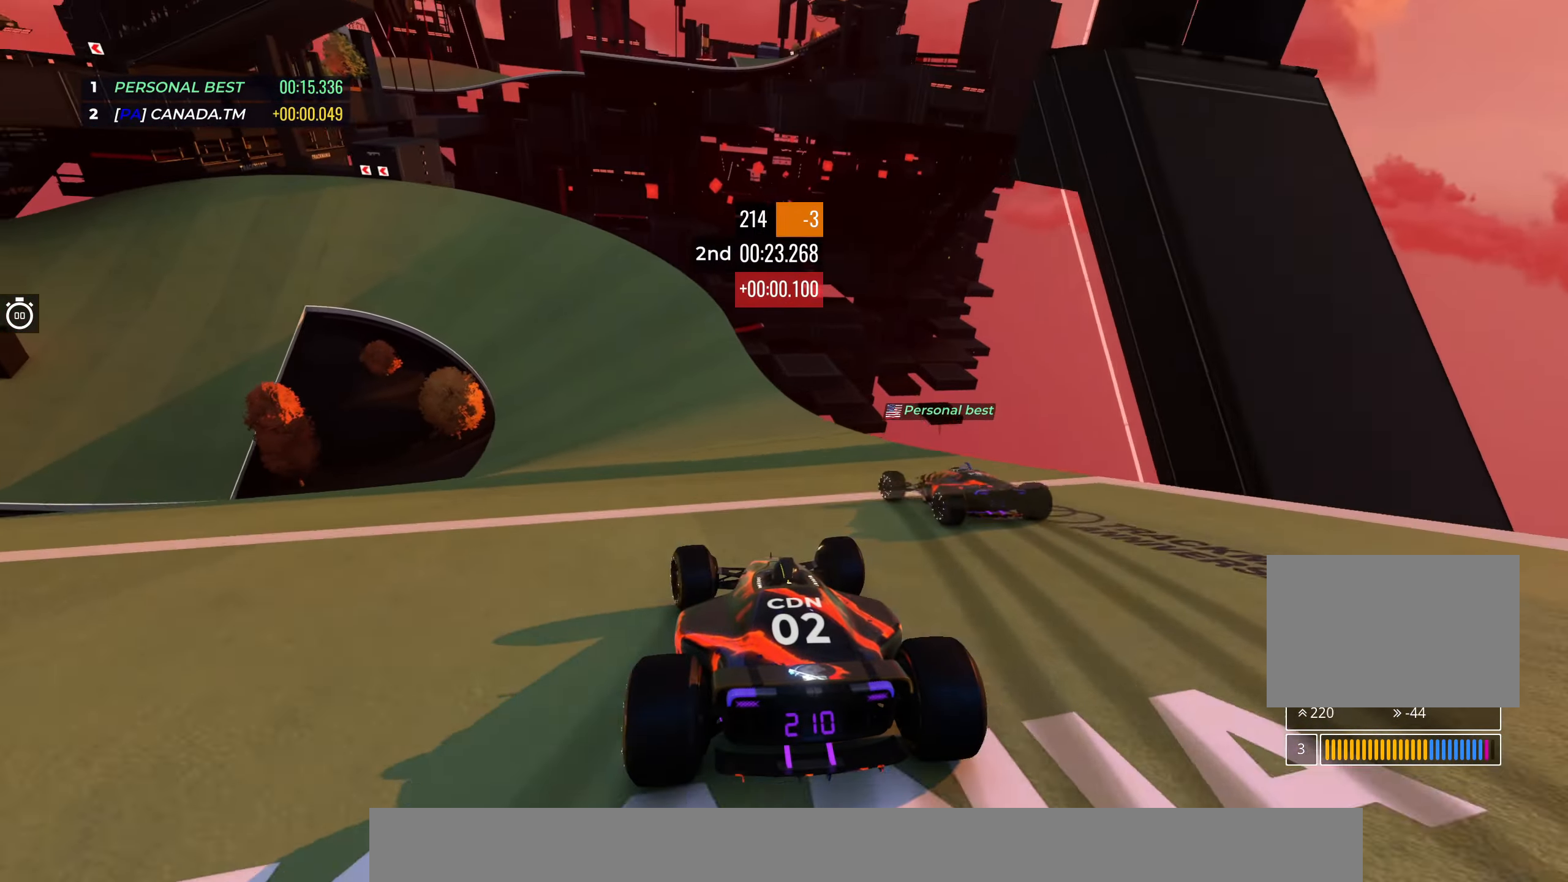
{"keys": ["left", "up"], "events": [[66, "left", "up"], [100, "right", "down"], [216, "right", "up"], [350, "left", "down"]]}
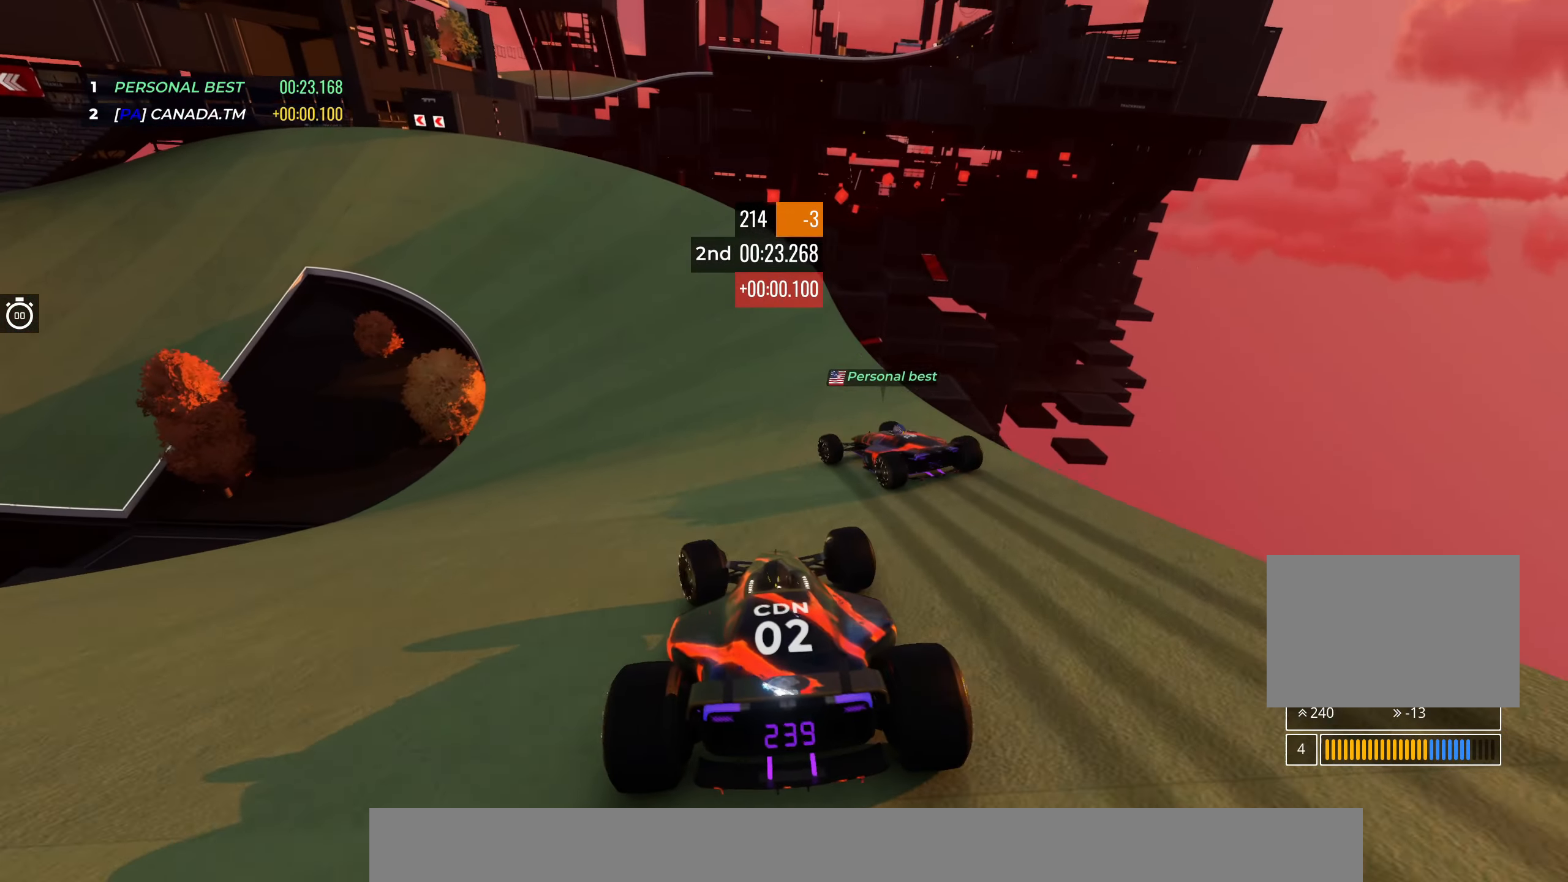
{"keys": ["left", "up"], "events": []}
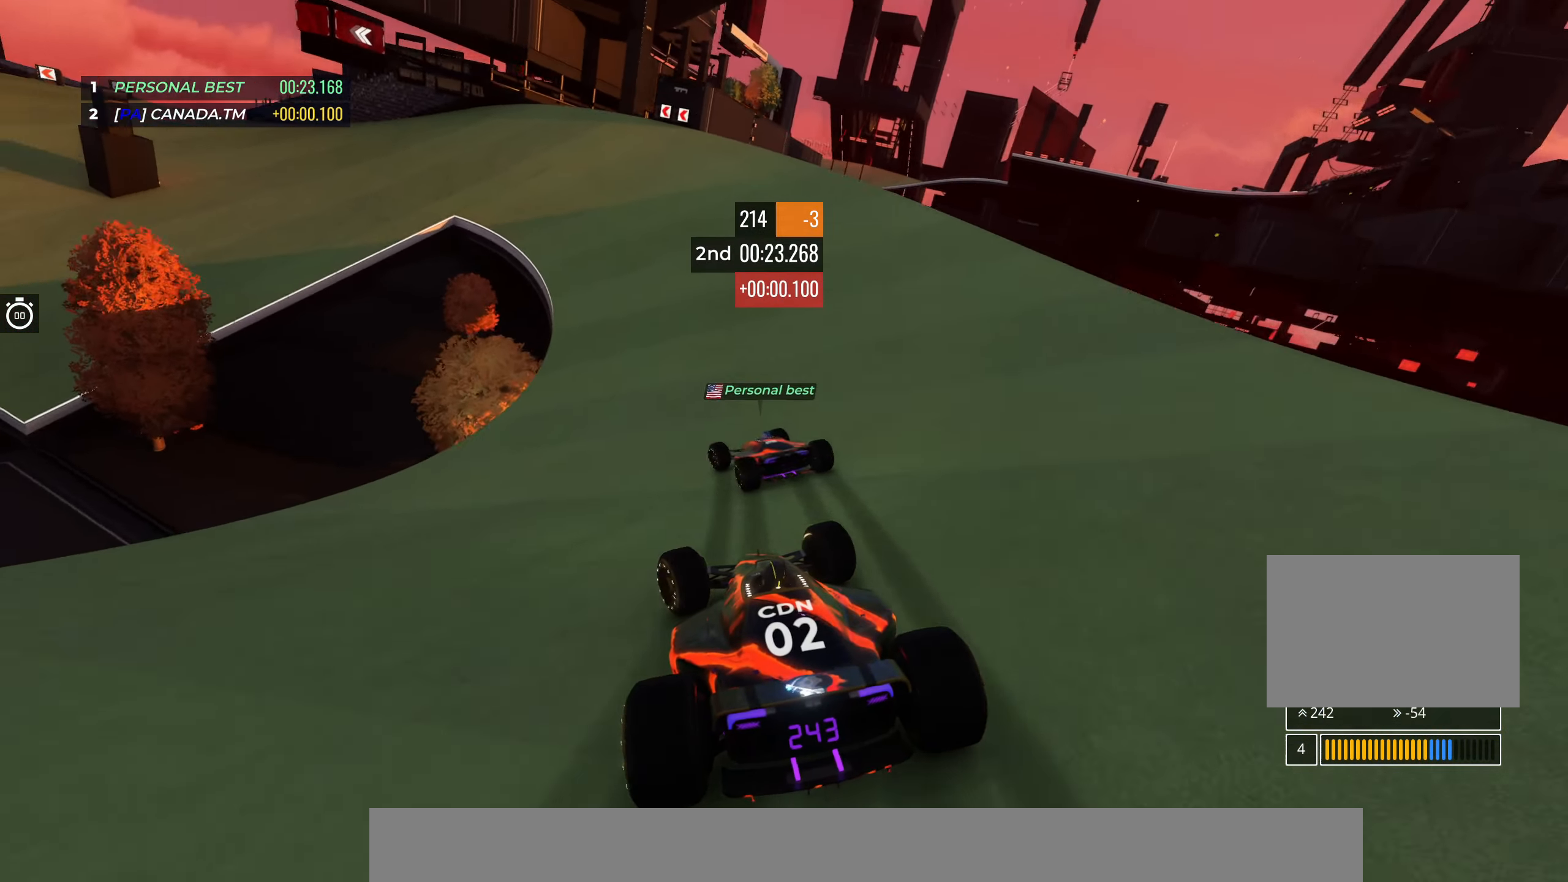
{"keys": [], "events": [[16, "left", "up"], [100, "up", "up"]]}
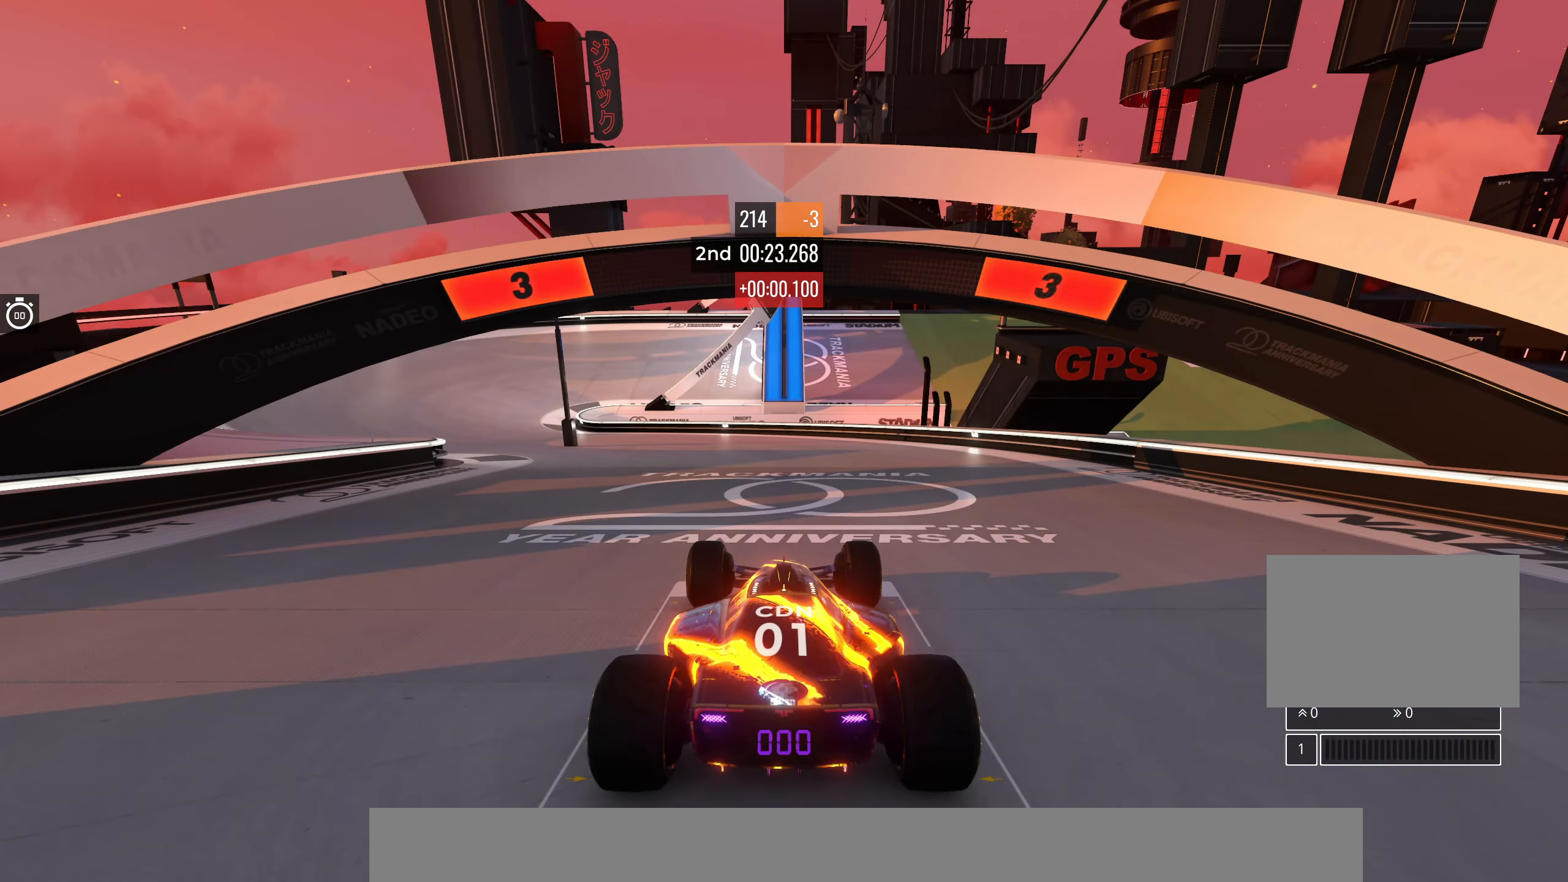
{"keys": [], "events": []}
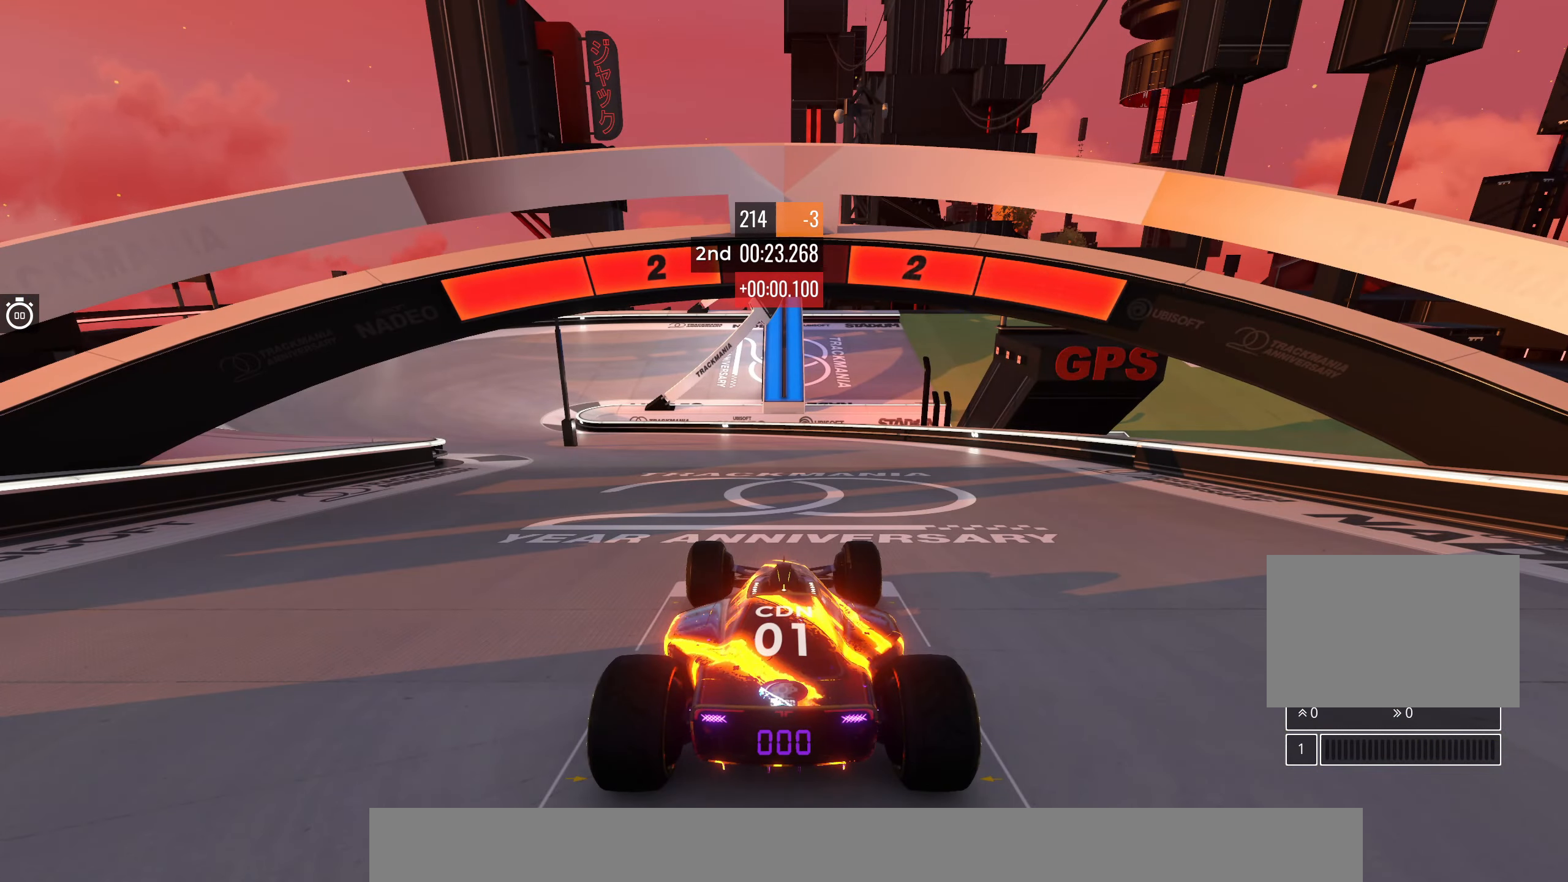
{"keys": [], "events": []}
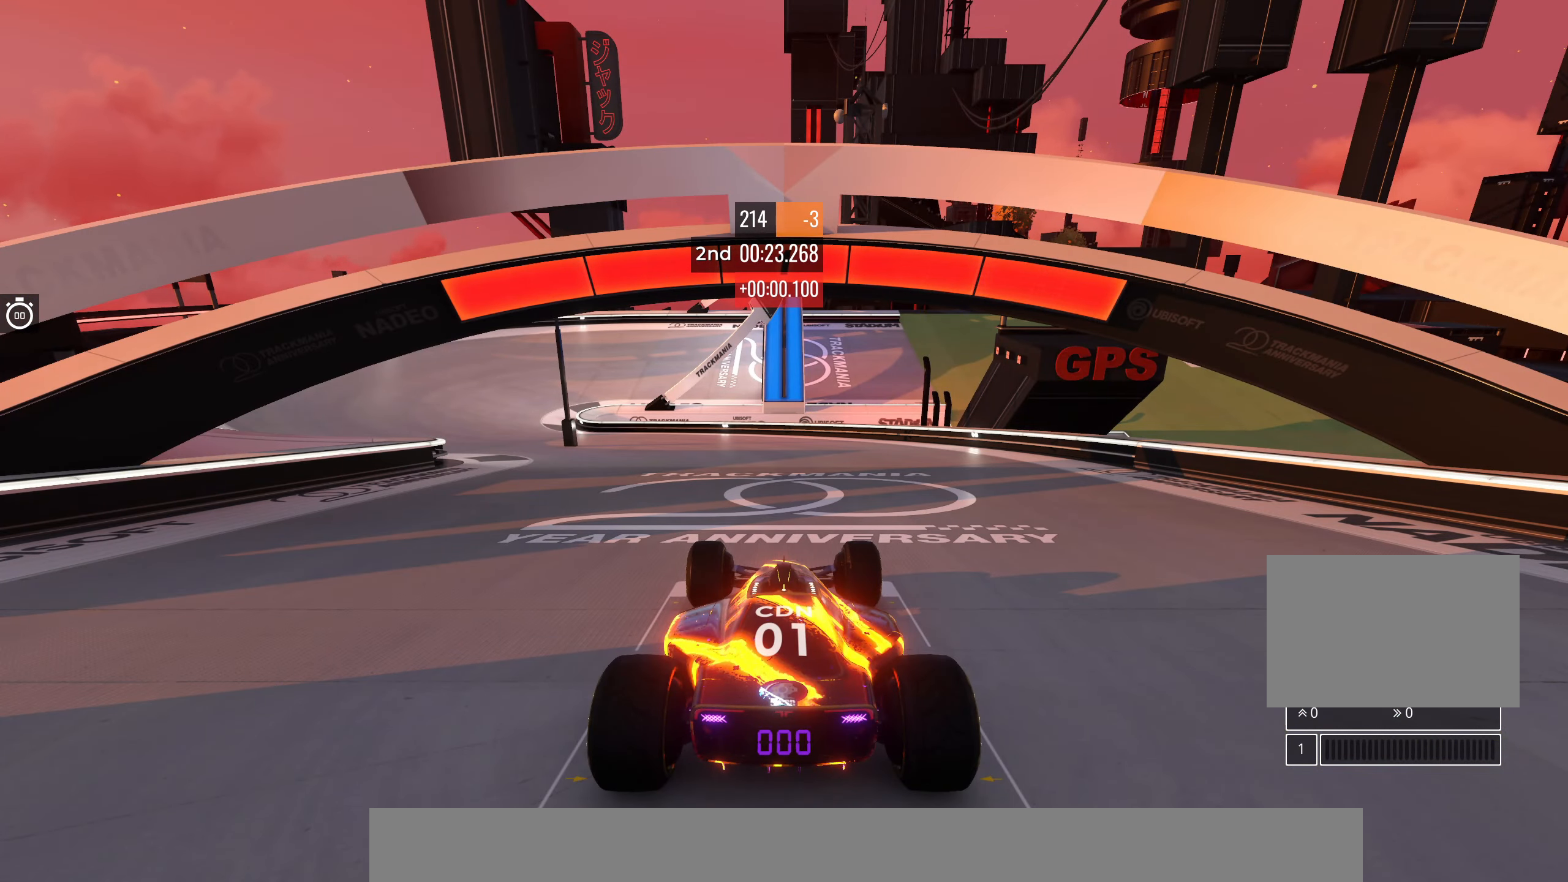
{"keys": ["left", "up"], "events": [[133, "up", "down"], [416, "left", "down"]]}
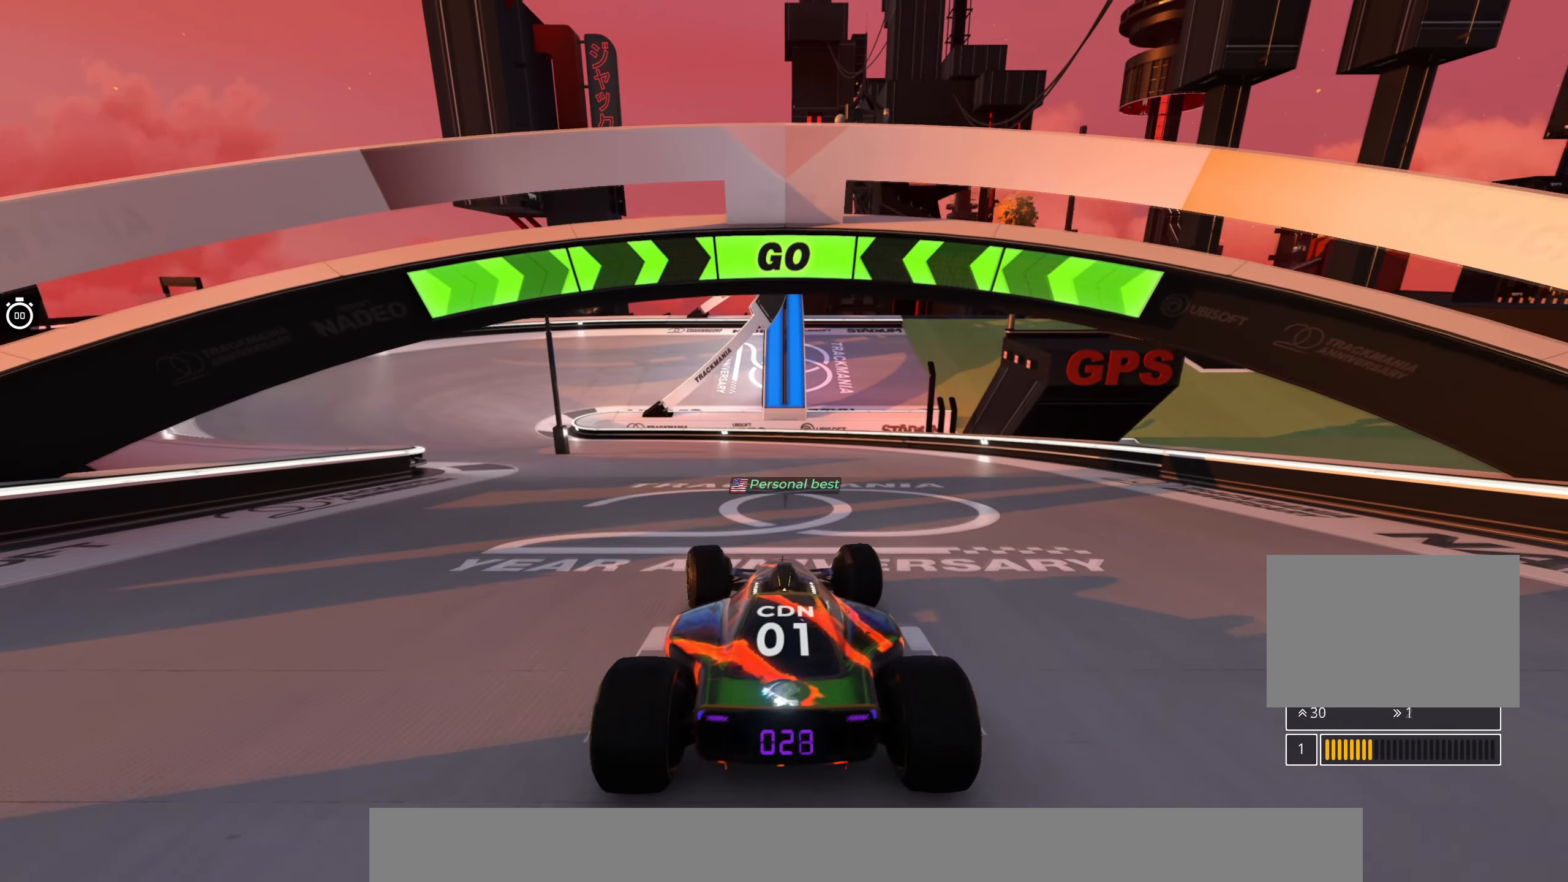
{"keys": ["left", "up"], "events": [[66, "left", "up"], [167, "left", "down"], [333, "left", "up"], [400, "left", "down"]]}
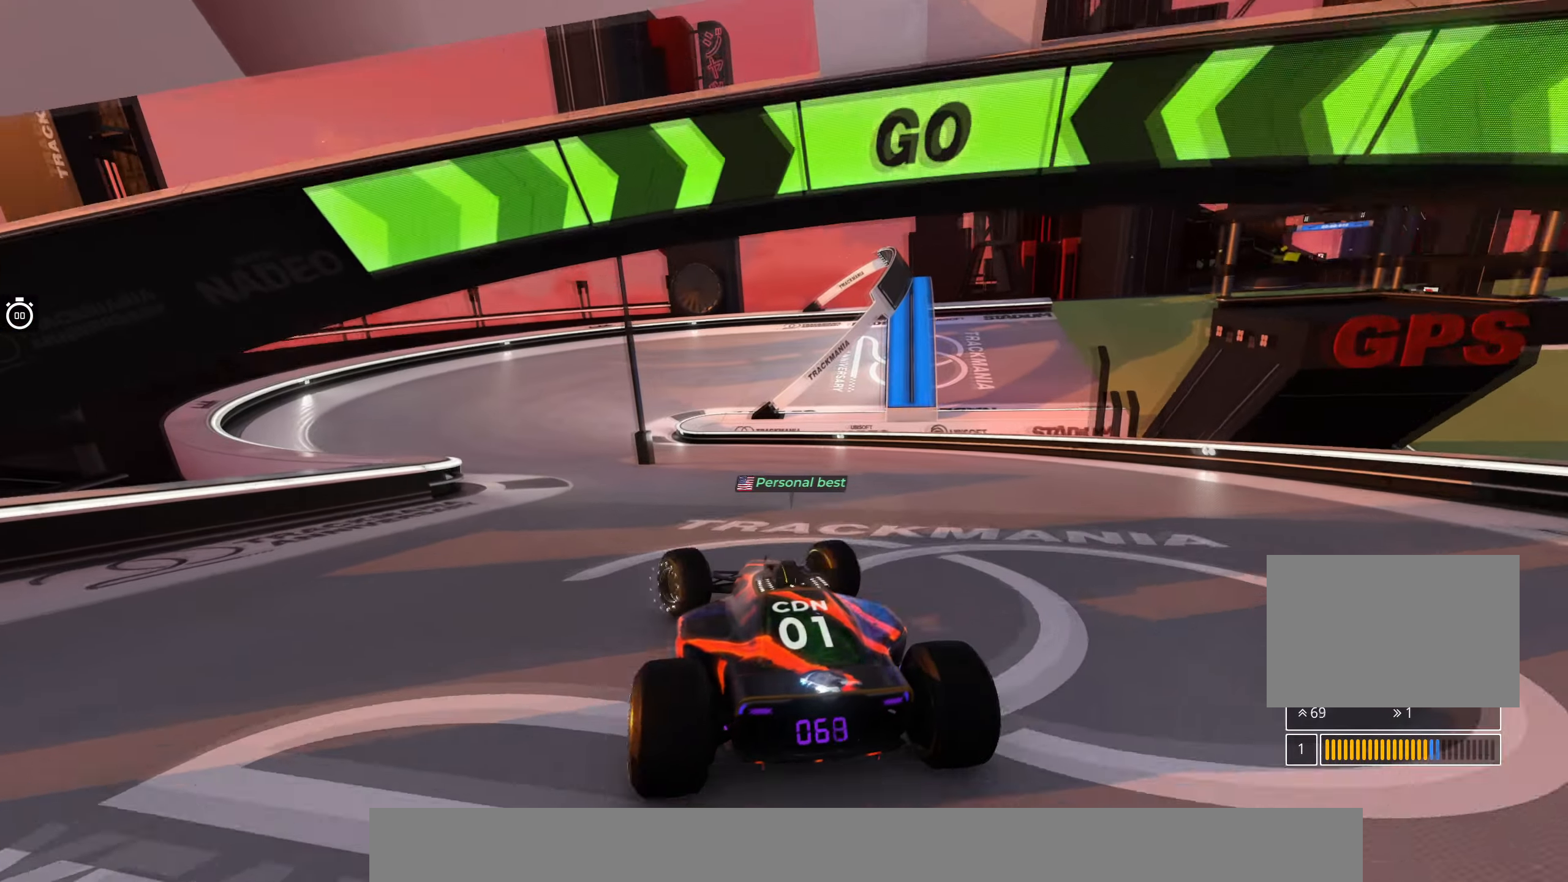
{"keys": ["up"], "events": [[67, "left", "up"], [167, "left", "down"], [283, "left", "up"], [383, "left", "down"], [450, "left", "up"]]}
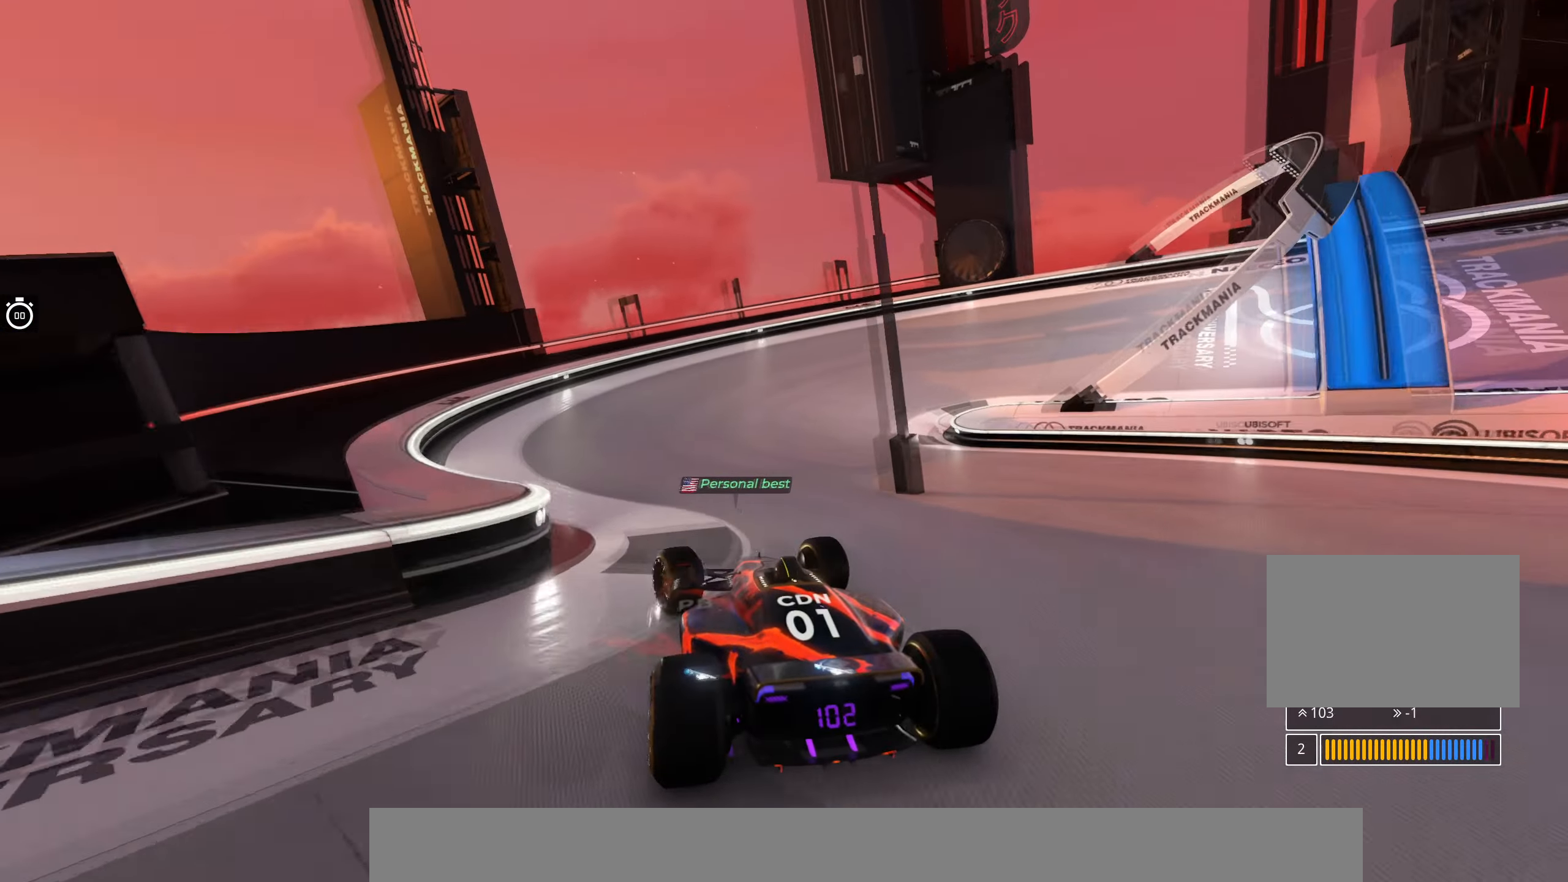
{"keys": ["right", "up"], "events": [[83, "right", "down"]]}
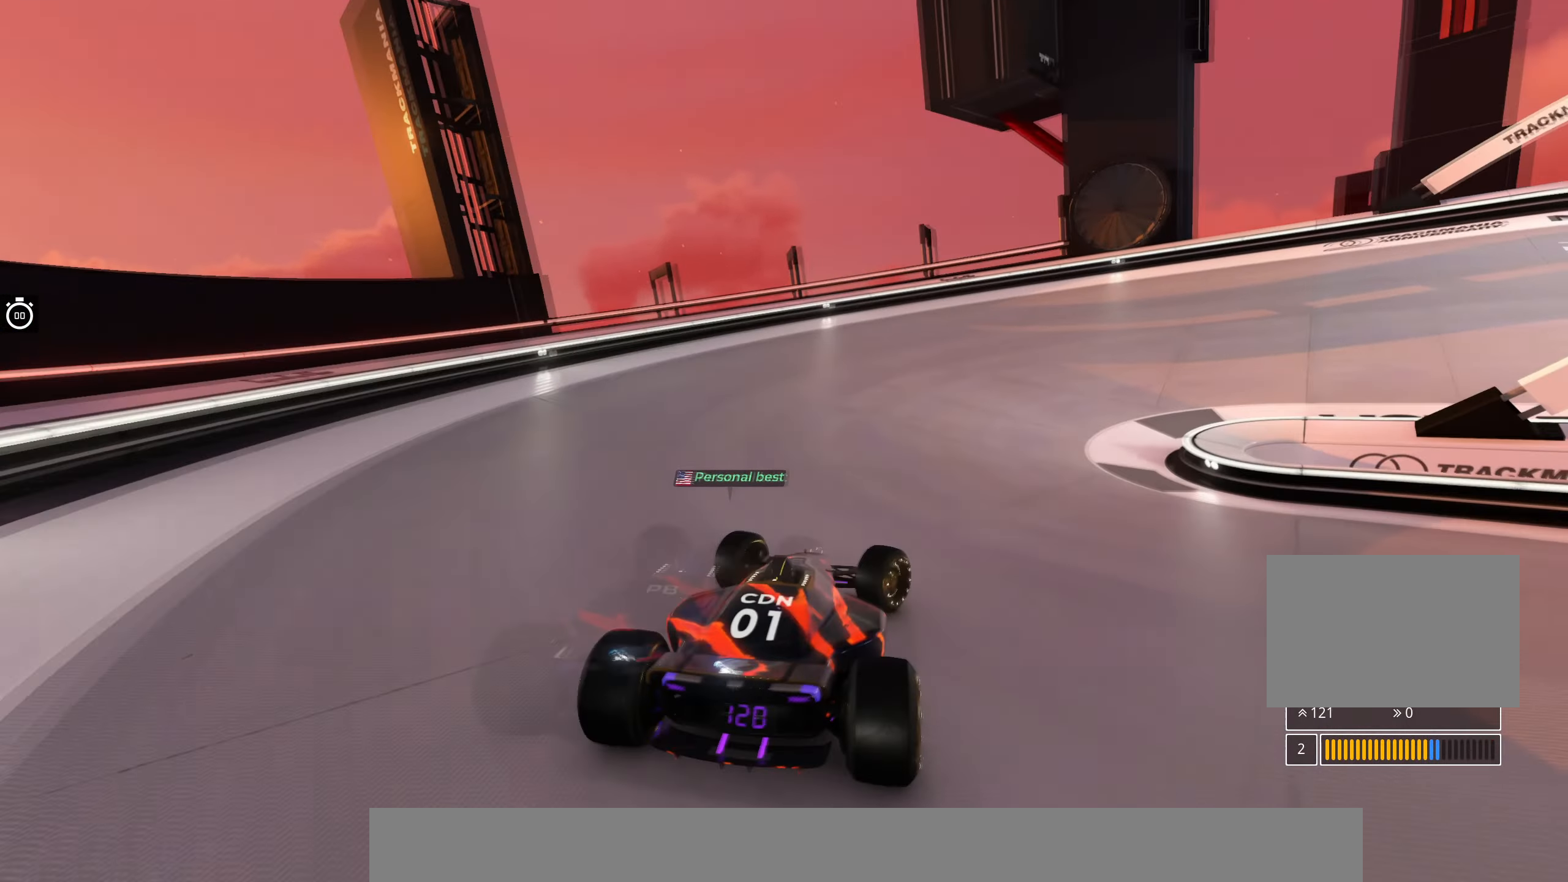
{"keys": ["right", "up"], "events": []}
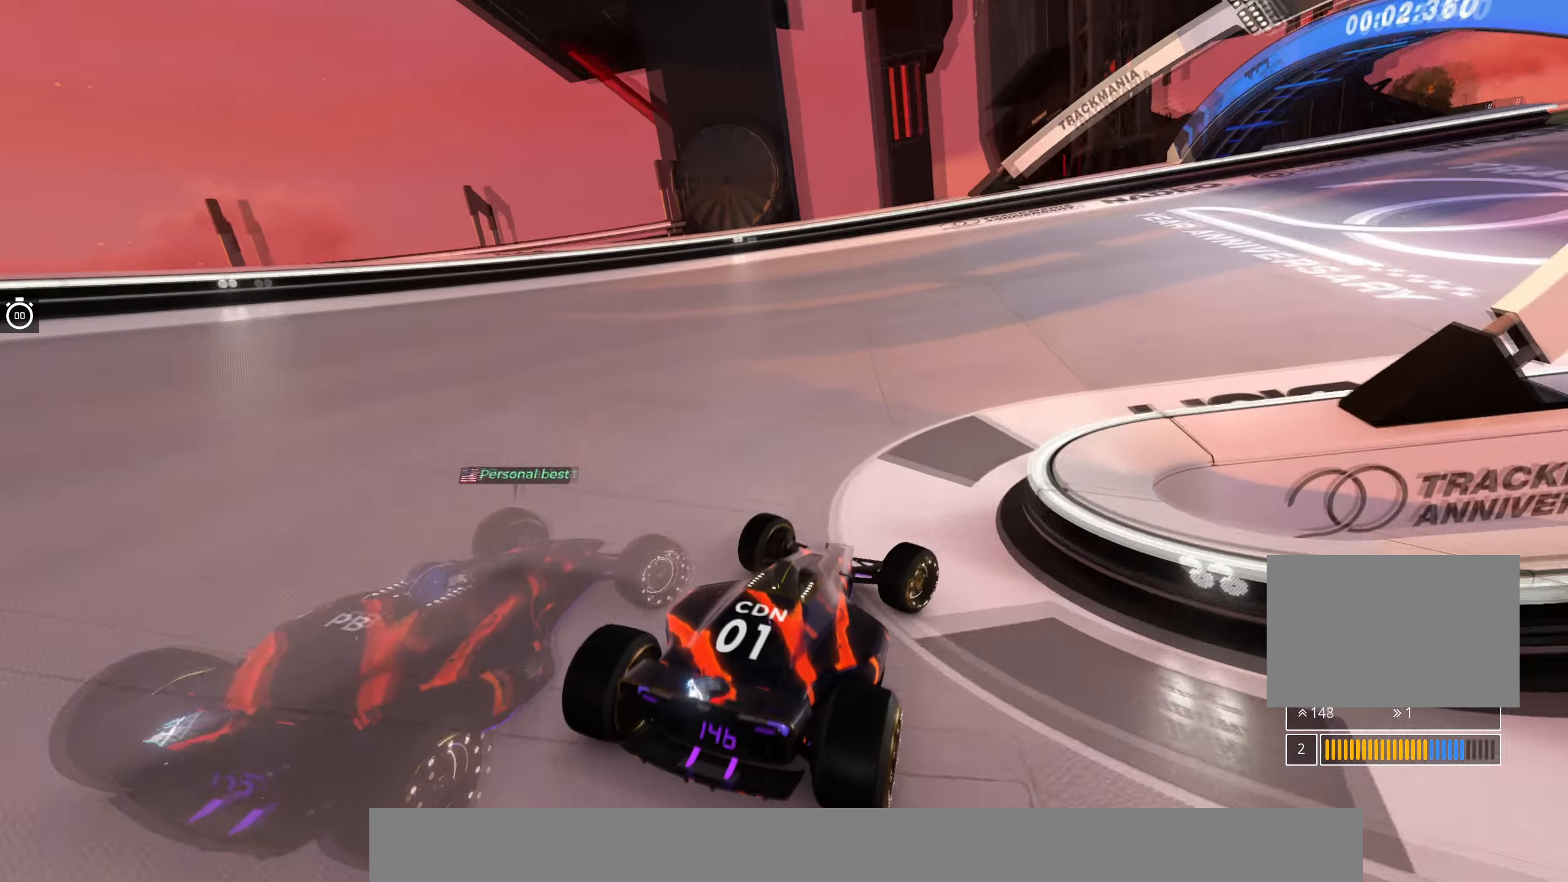
{"keys": ["right", "up"], "events": []}
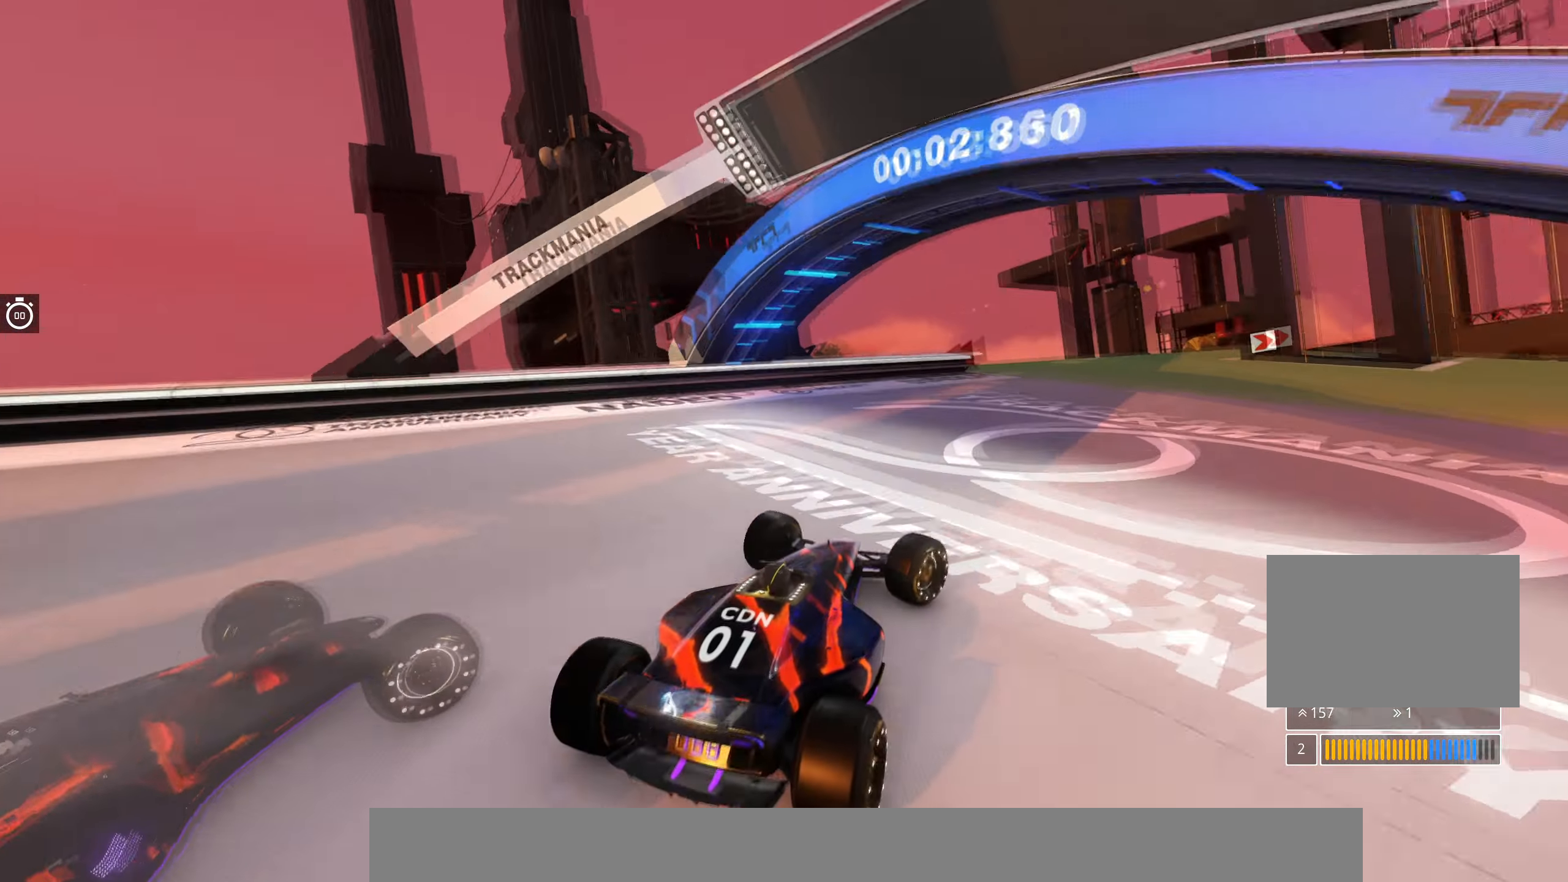
{"keys": ["right", "up"], "events": []}
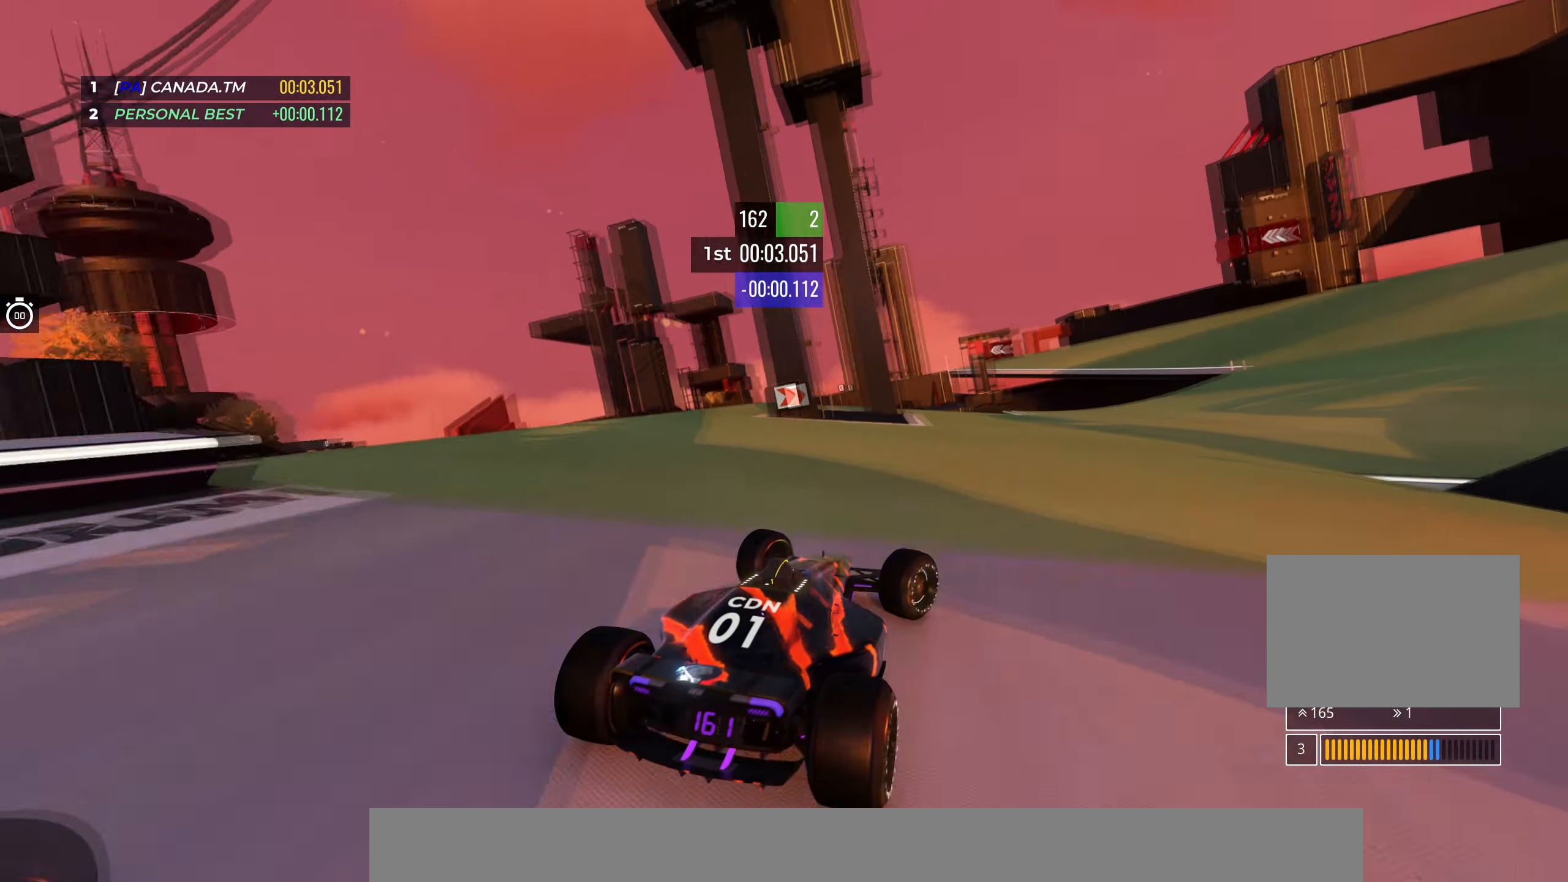
{"keys": ["up"], "events": [[217, "right", "up"], [333, "right", "down"], [417, "right", "up"]]}
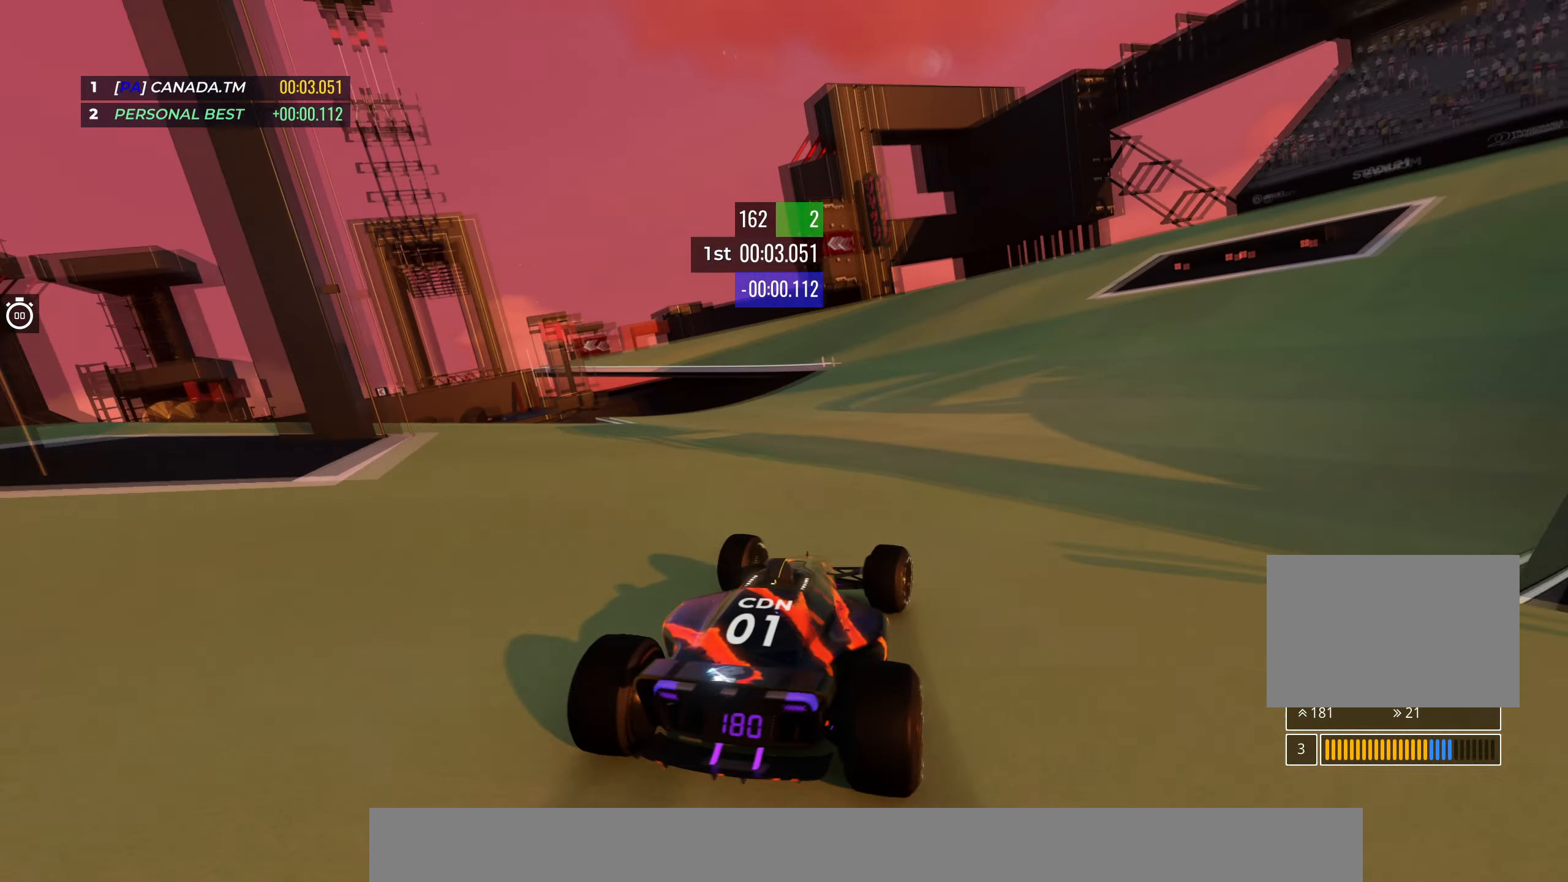
{"keys": ["left", "up"], "events": [[400, "left", "down"]]}
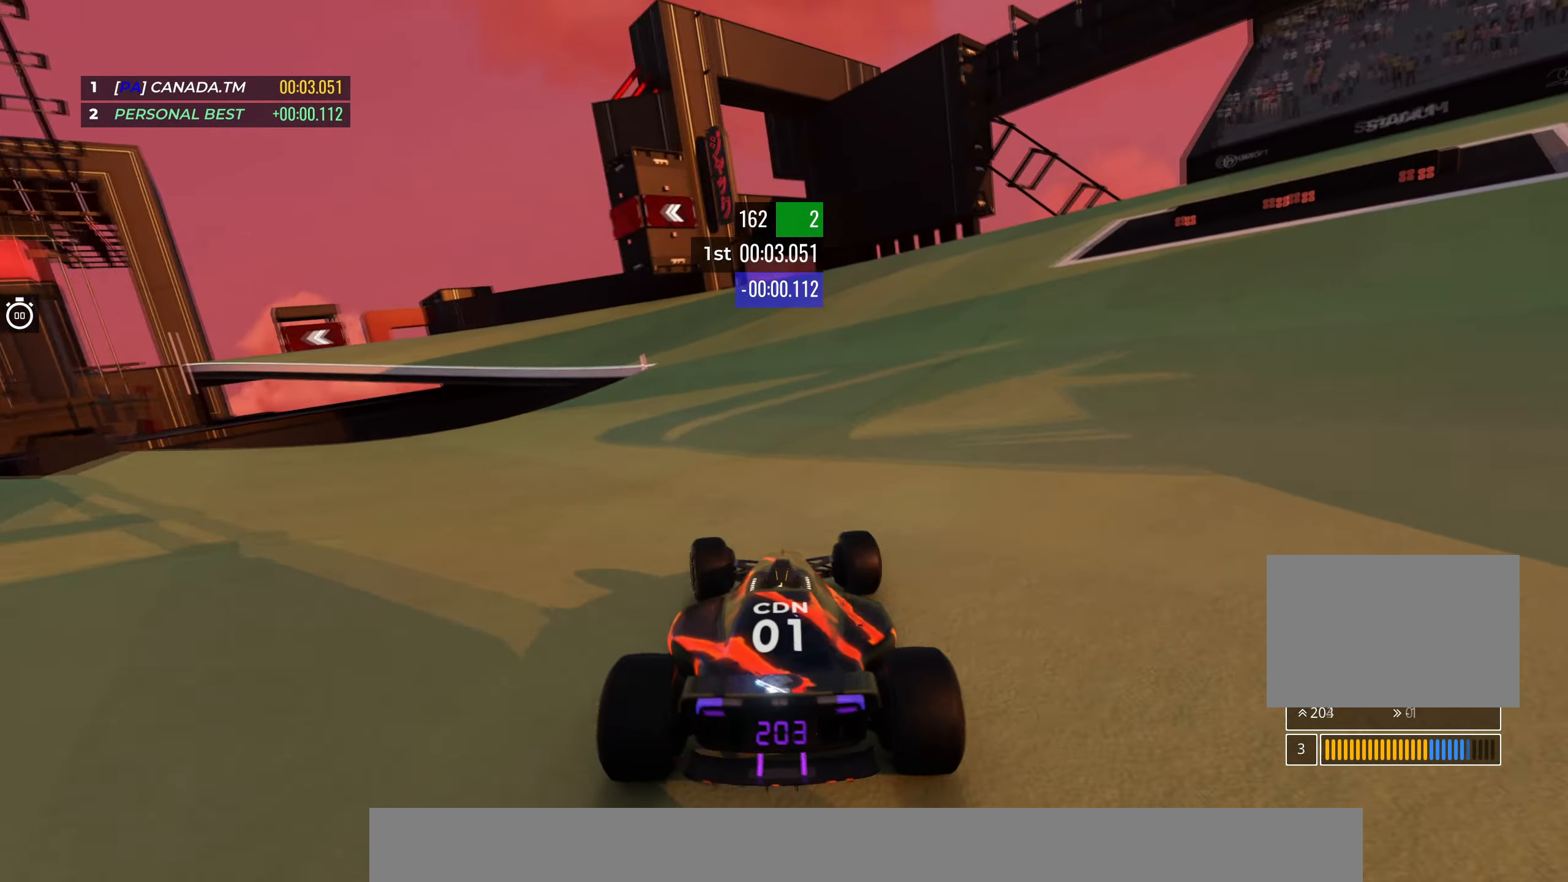
{"keys": ["left", "up"], "events": [[300, "left", "up"], [367, "left", "down"]]}
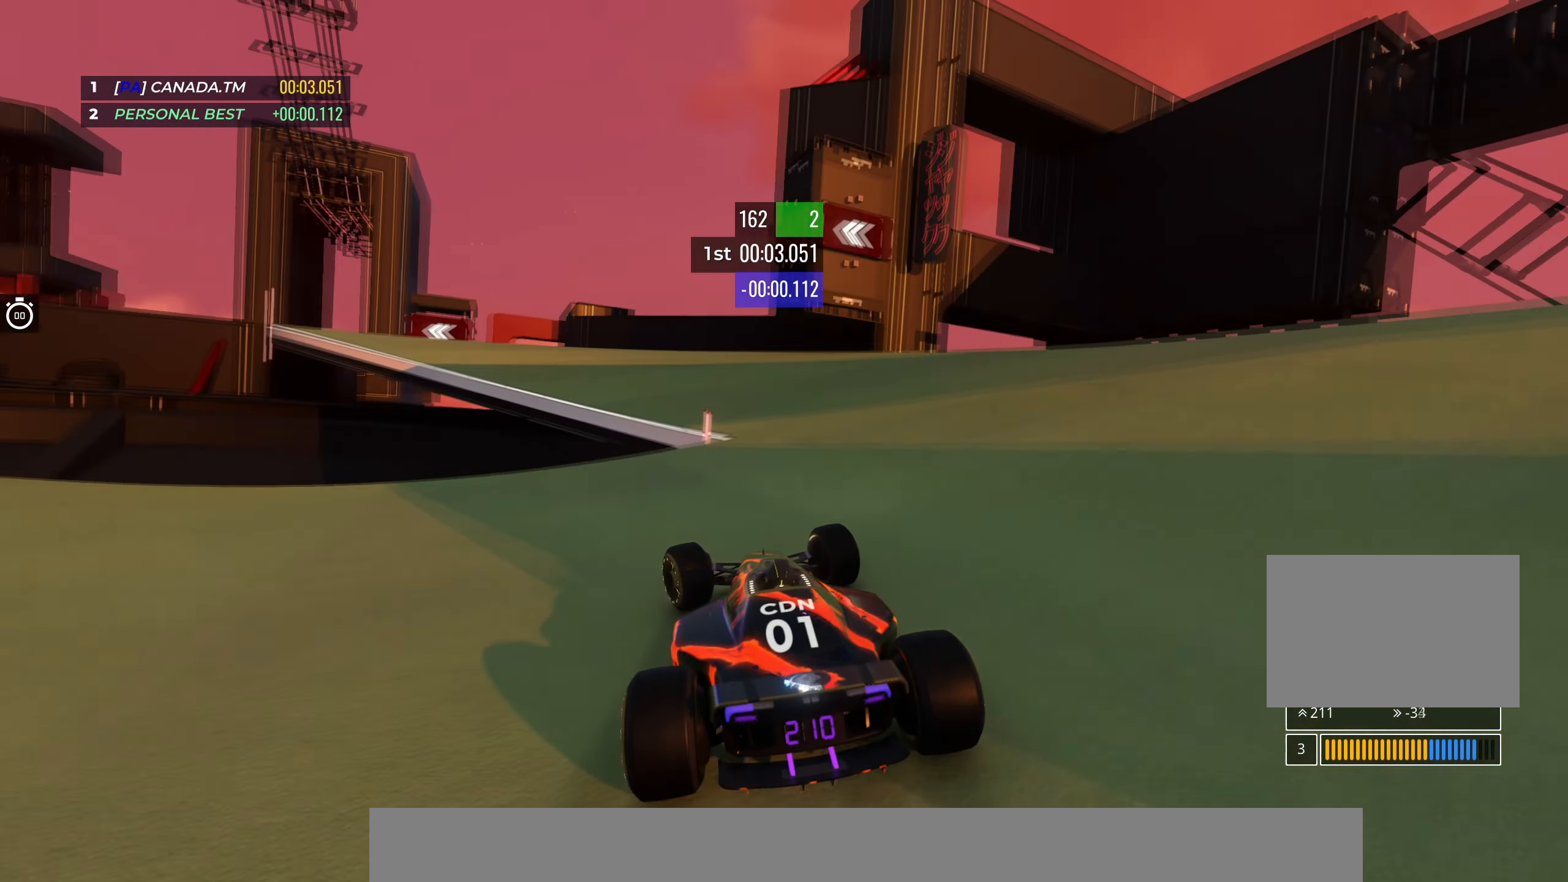
{"keys": ["up"], "events": [[100, "left", "up"], [150, "left", "down"], [500, "left", "up"]]}